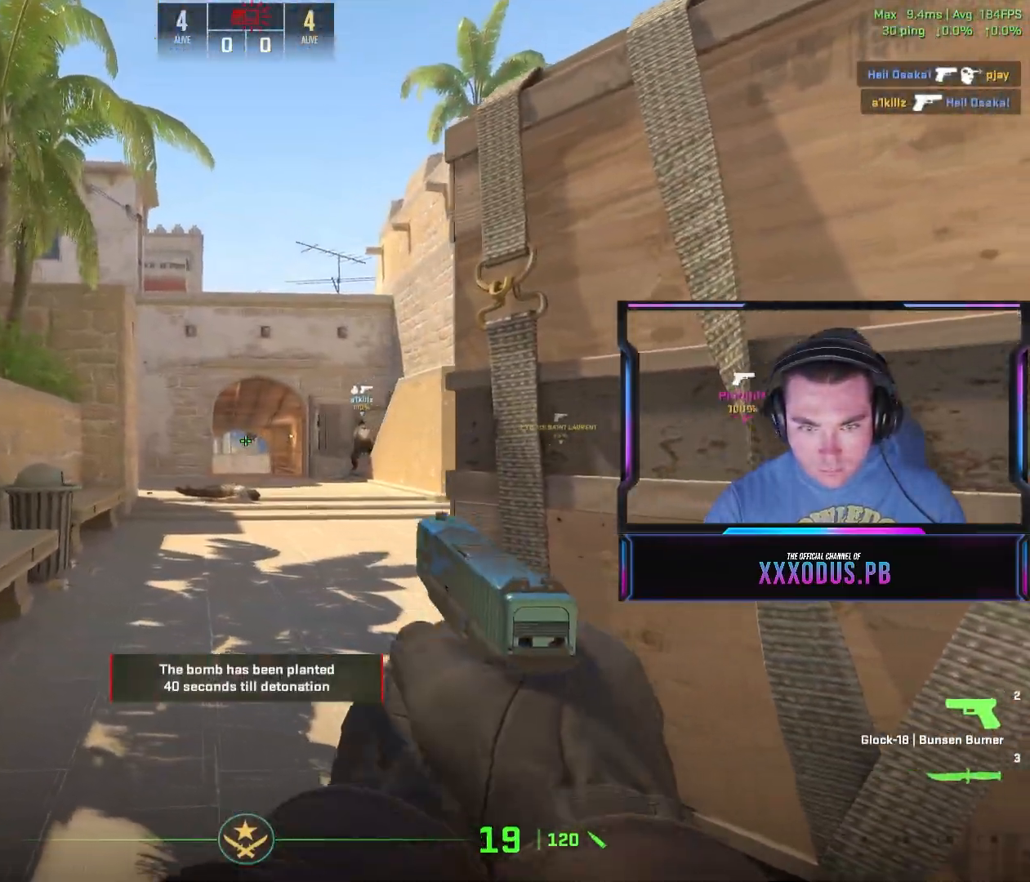
Gameplay with keyboard and mouse; each line is a JSON object with the keys and mouse buttons held at the frame after it. "events" lists presses ("down") and releases ("up") of "a", "ctrl", "d", "e", "f", "q", "r", "s", "shift", "space", "tab", "w", "mouse_left", "mouse_wheel", "mouse_right", "mouse_mb4" and "mouse_mb5" between this image and that frame as [ms after this image, input, new state], when the widget could be followed in between. "mouse_left", "mouse_wheel", "mouse_right", "mouse_mb4", "mouse_mb5" = the "left", "wheel", "right", "mb4", "mb5" buttons of the "mouse" list. No other keys are recorded. "wheel" means that the mouse wheel is clicked or scrolled. Mouse movement is not recorded.
{"keys": ["d", "s"], "mouse": [], "events": [[17, "a", "down"], [17, "d", "up"], [150, "a", "up"], [150, "d", "down"], [233, "mouse_left", "down"], [283, "a", "down"], [300, "d", "up"], [333, "mouse_left", "up"], [433, "a", "up"], [433, "d", "down"], [483, "s", "down"]]}
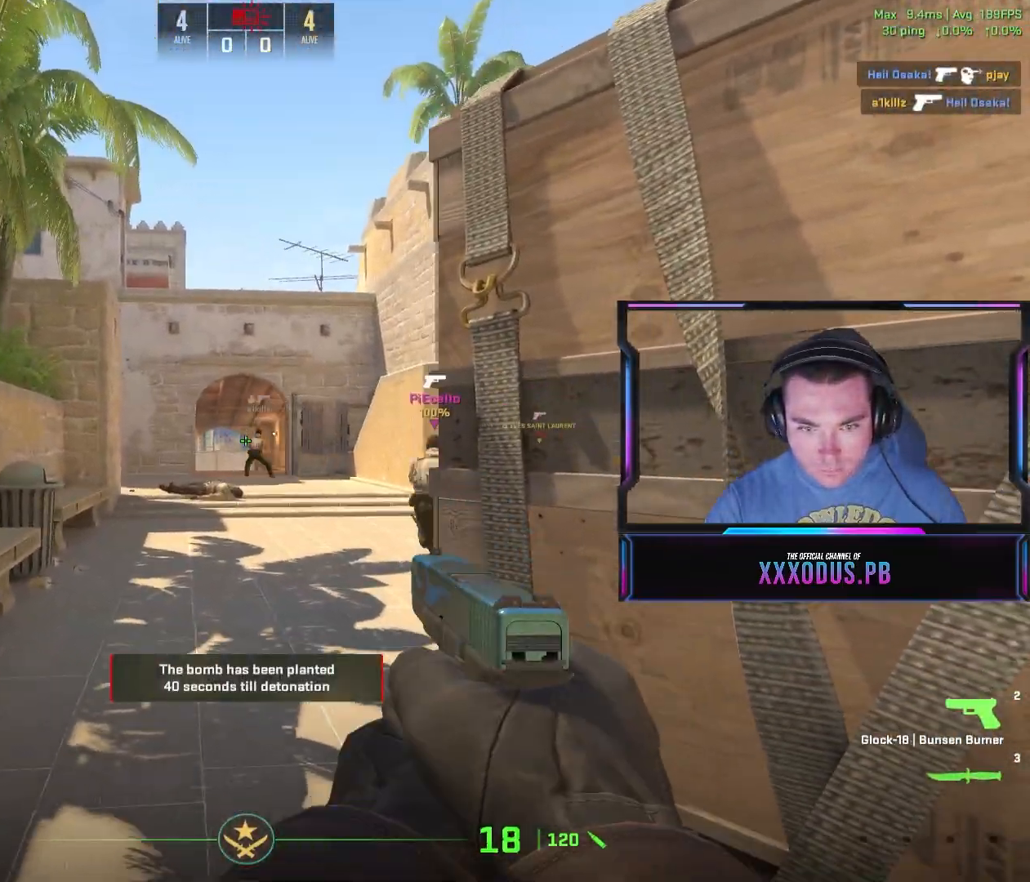
{"keys": ["a", "w"], "mouse": [], "events": [[167, "d", "up"], [183, "a", "down"], [267, "s", "up"], [367, "w", "down"]]}
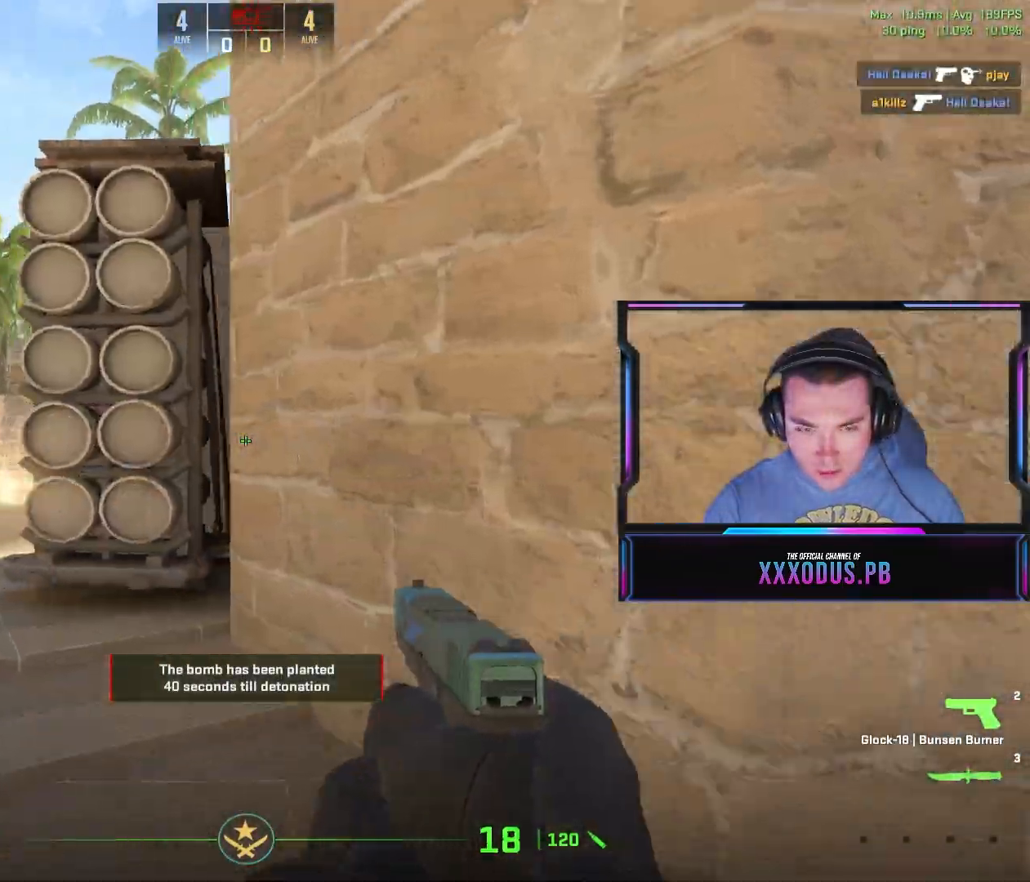
{"keys": ["w"], "mouse": [], "events": [[217, "a", "up"]]}
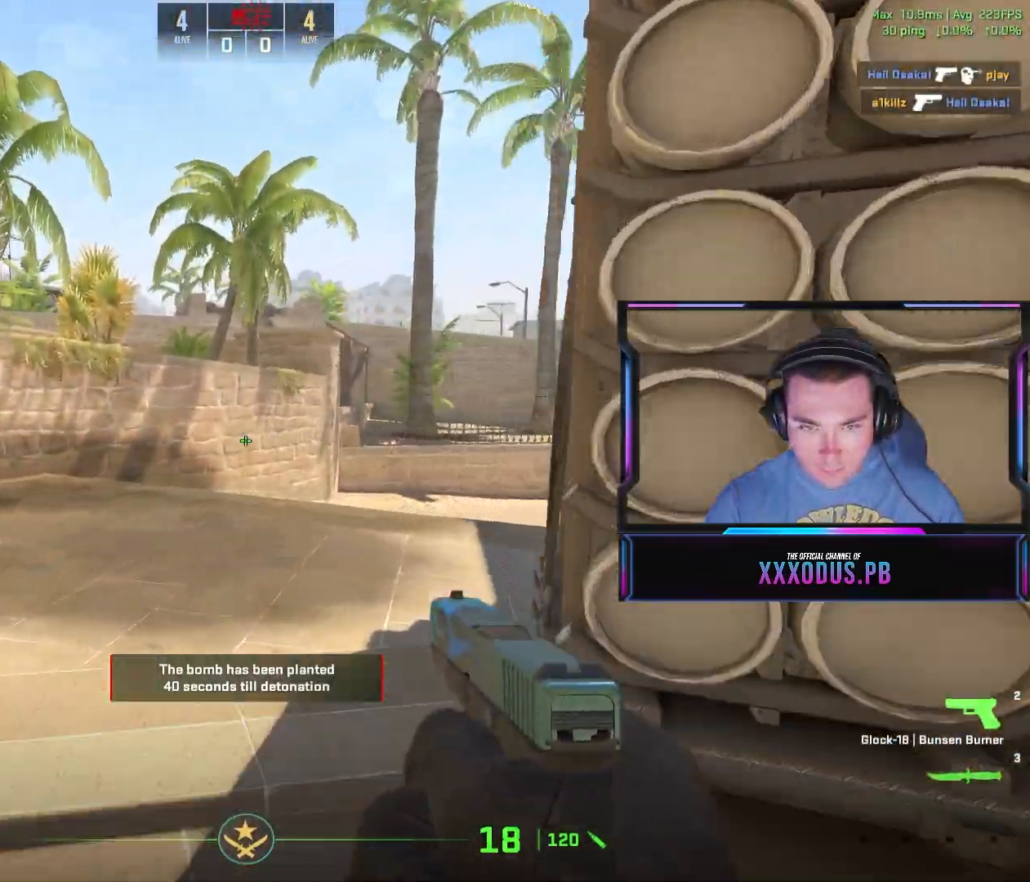
{"keys": ["d"], "mouse": [], "events": [[267, "d", "down"], [350, "w", "up"]]}
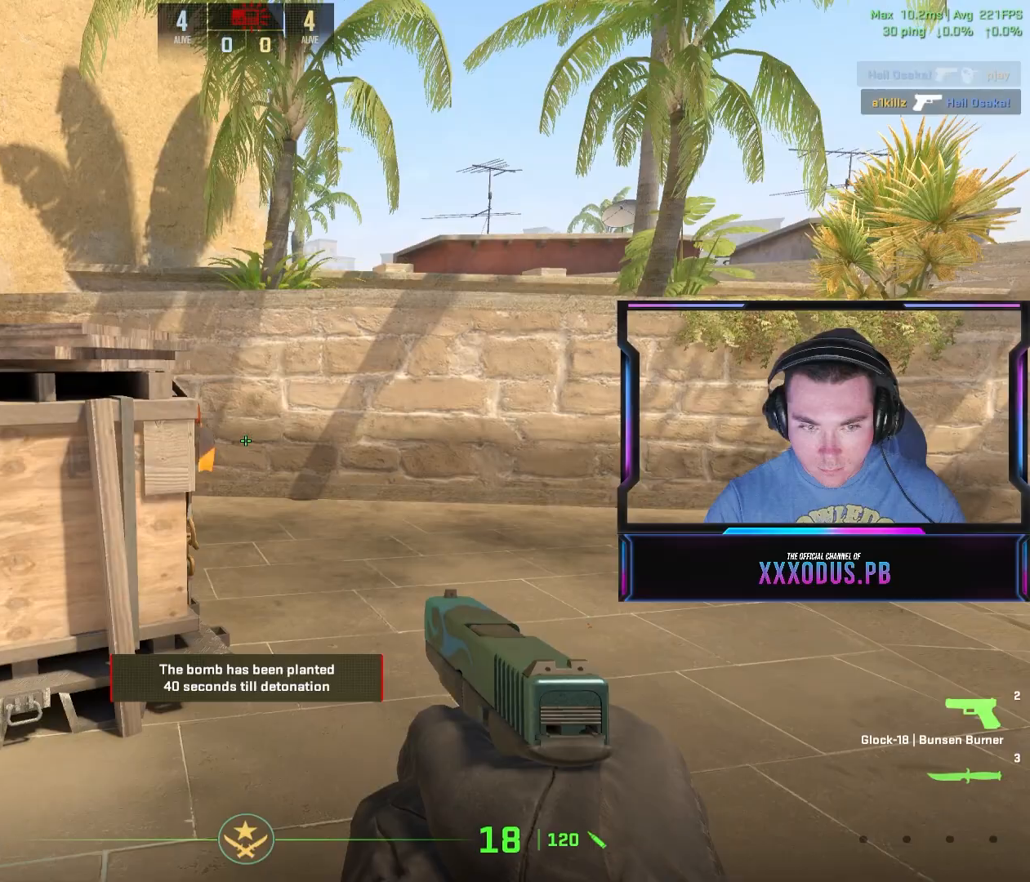
{"keys": ["a", "w"], "mouse": [], "events": [[217, "w", "down"], [283, "d", "up"], [467, "a", "down"]]}
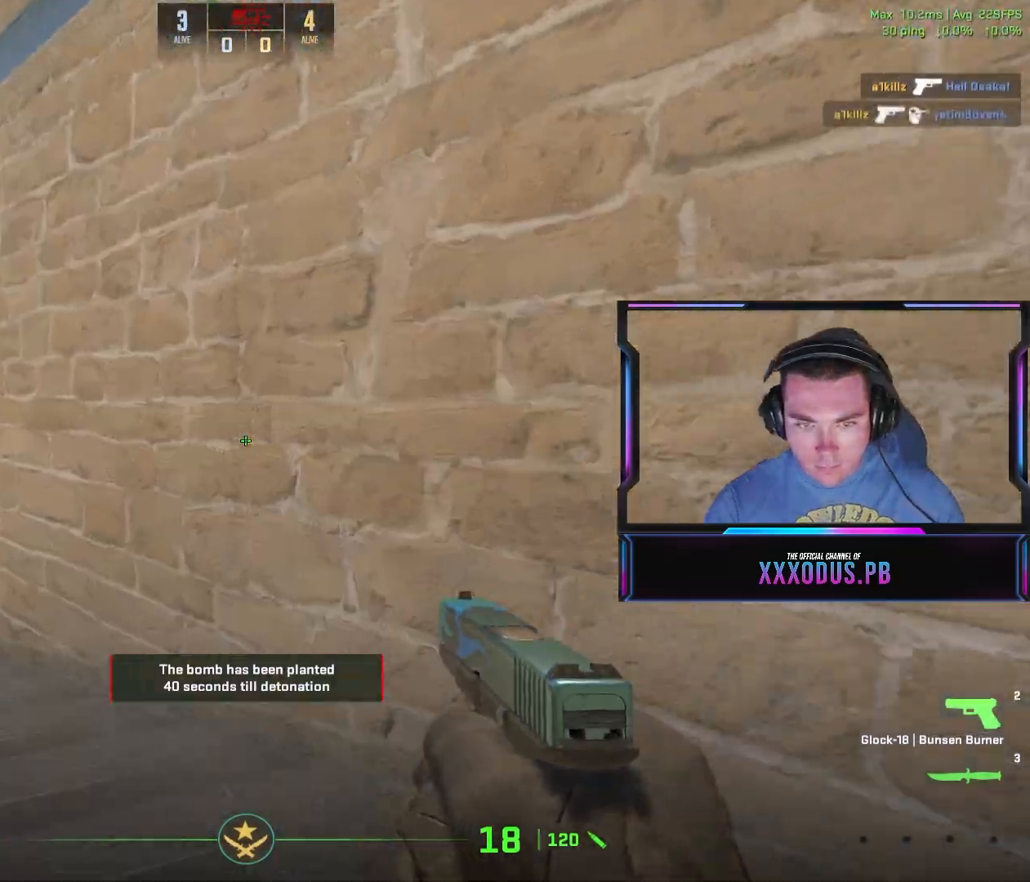
{"keys": ["a", "w"], "mouse": [], "events": []}
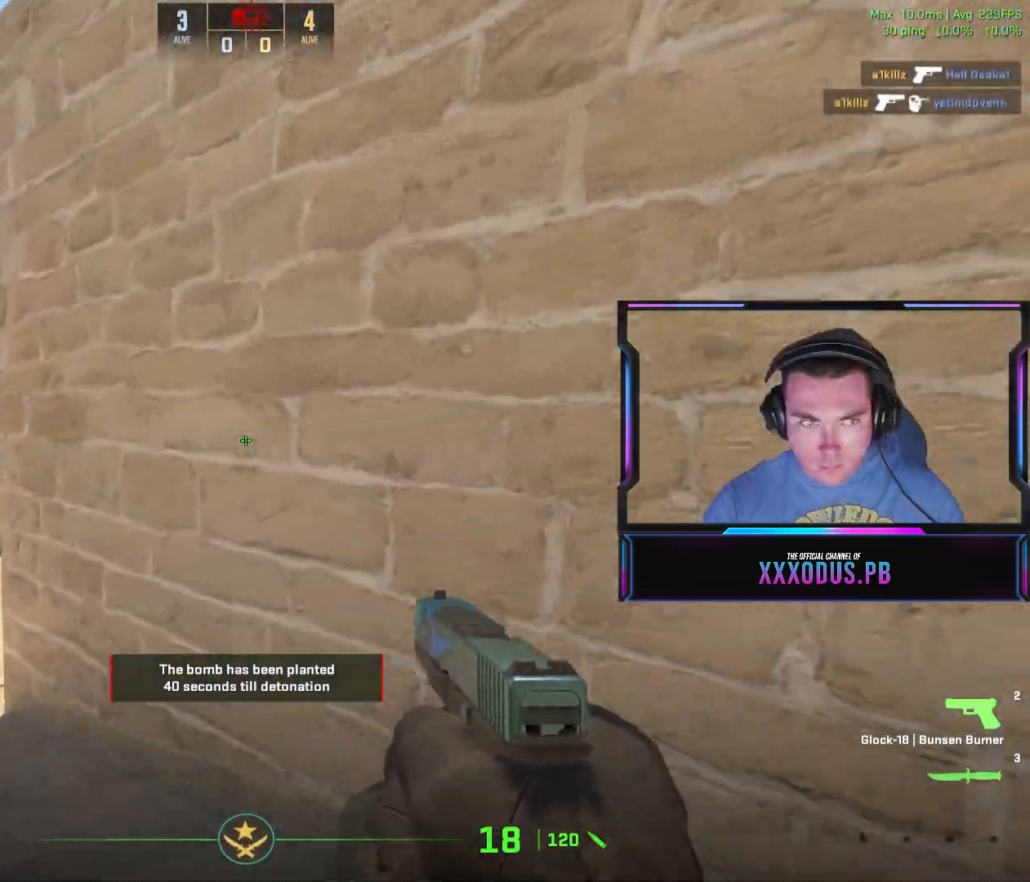
{"keys": ["a", "w"], "mouse": [], "events": []}
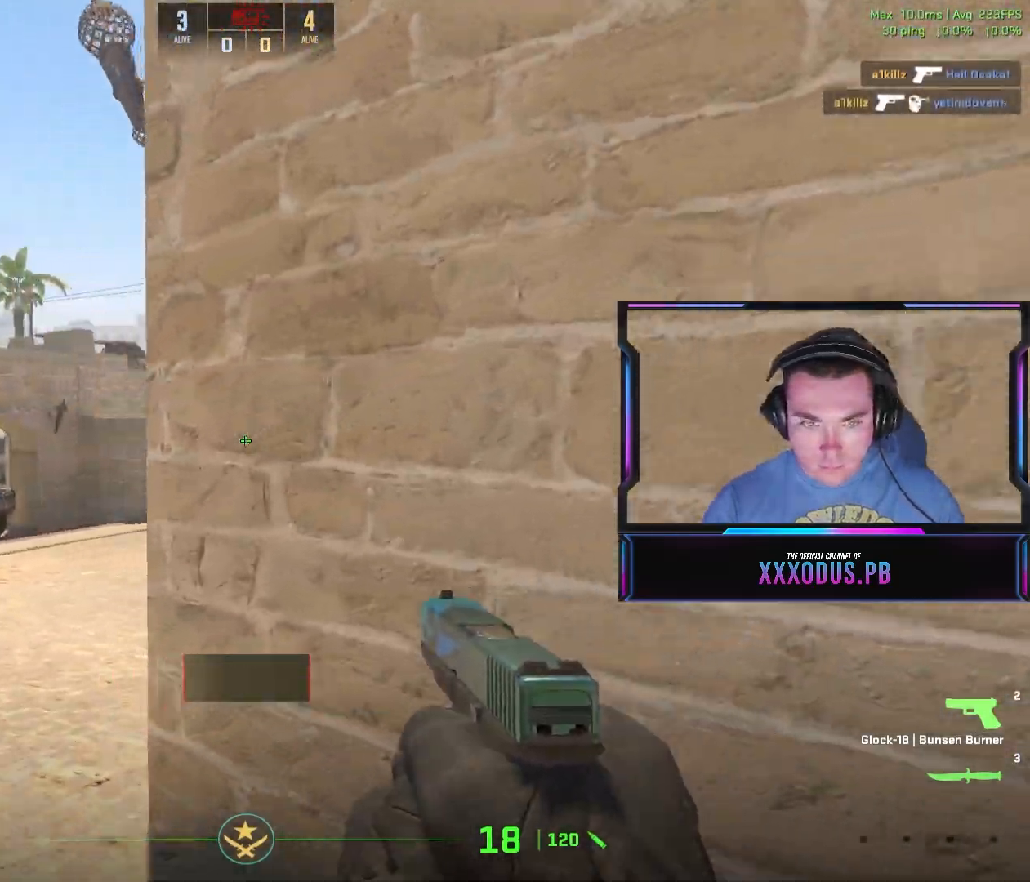
{"keys": ["a"], "mouse": [], "events": [[200, "w", "up"]]}
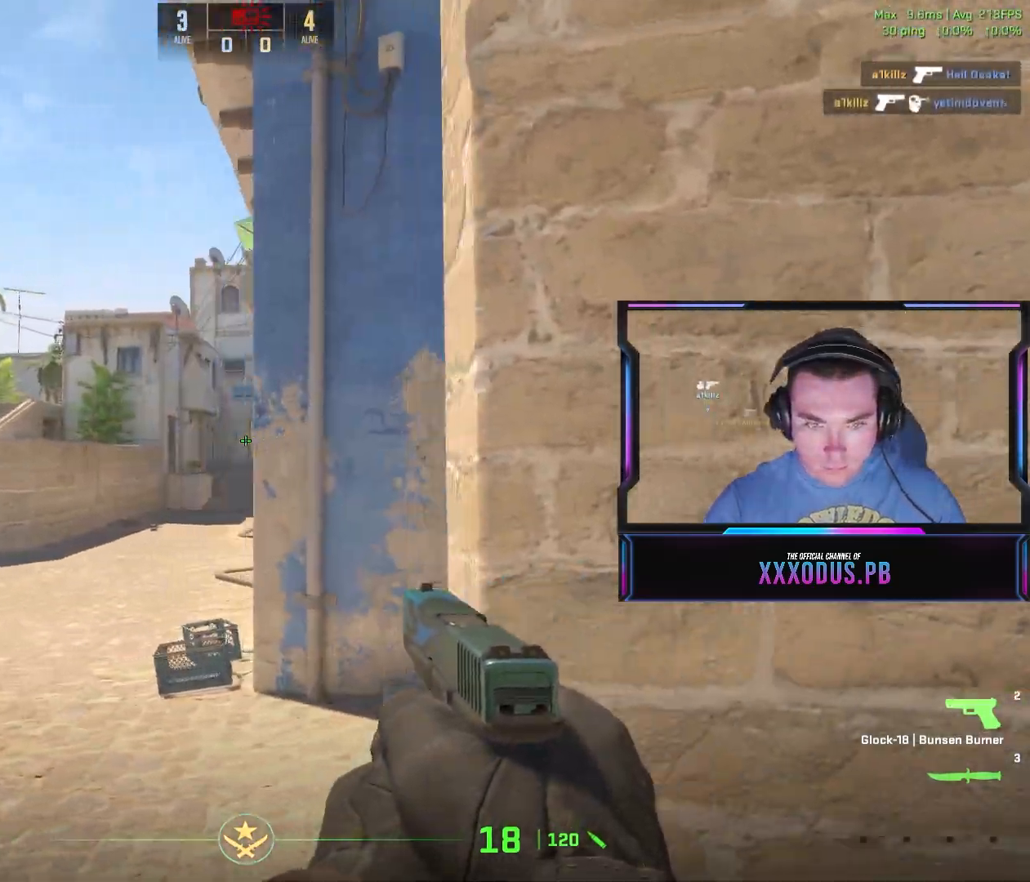
{"keys": ["d"], "mouse": [], "events": [[217, "d", "down"], [233, "a", "up"]]}
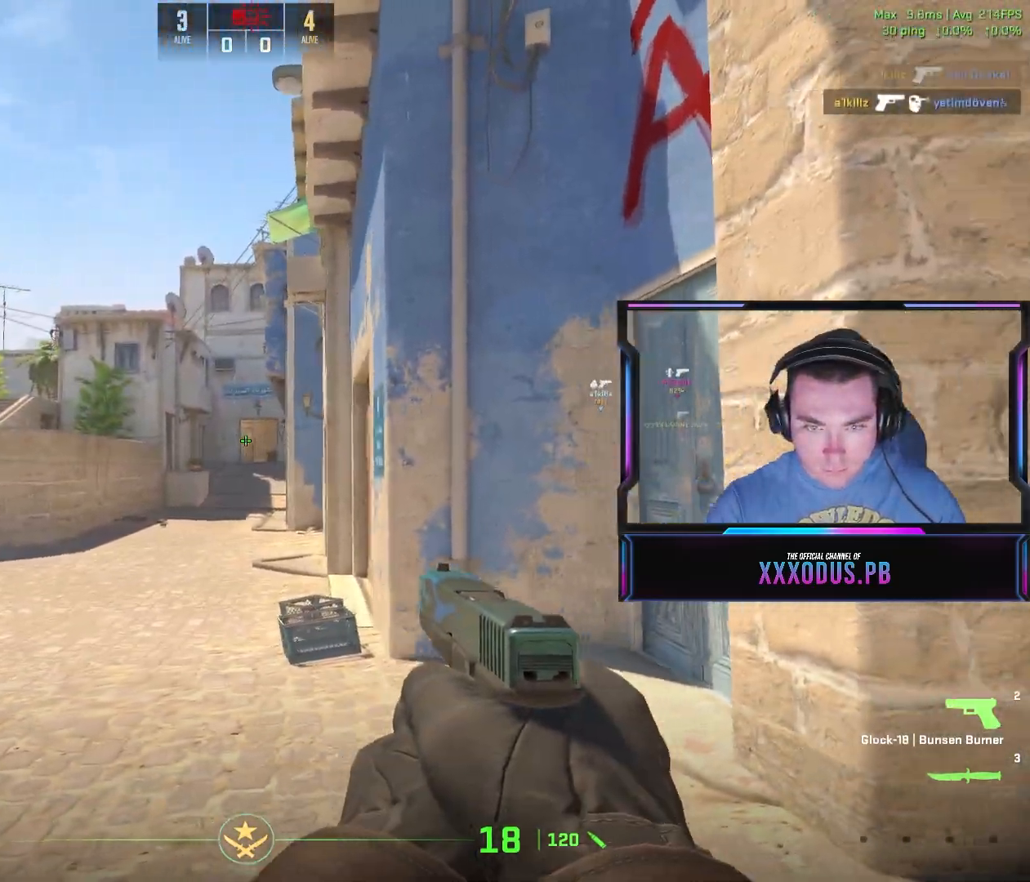
{"keys": ["d", "w"], "mouse": [], "events": [[283, "w", "down"]]}
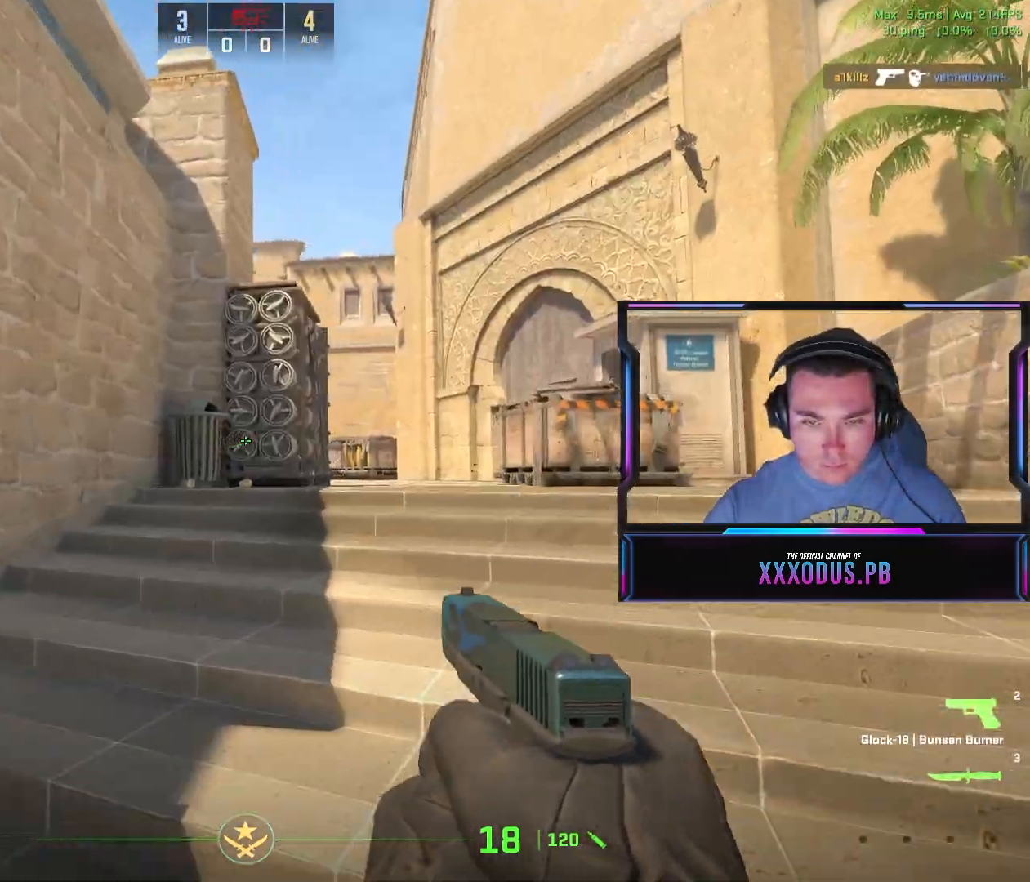
{"keys": ["w"], "mouse": [], "events": [[100, "d", "up"]]}
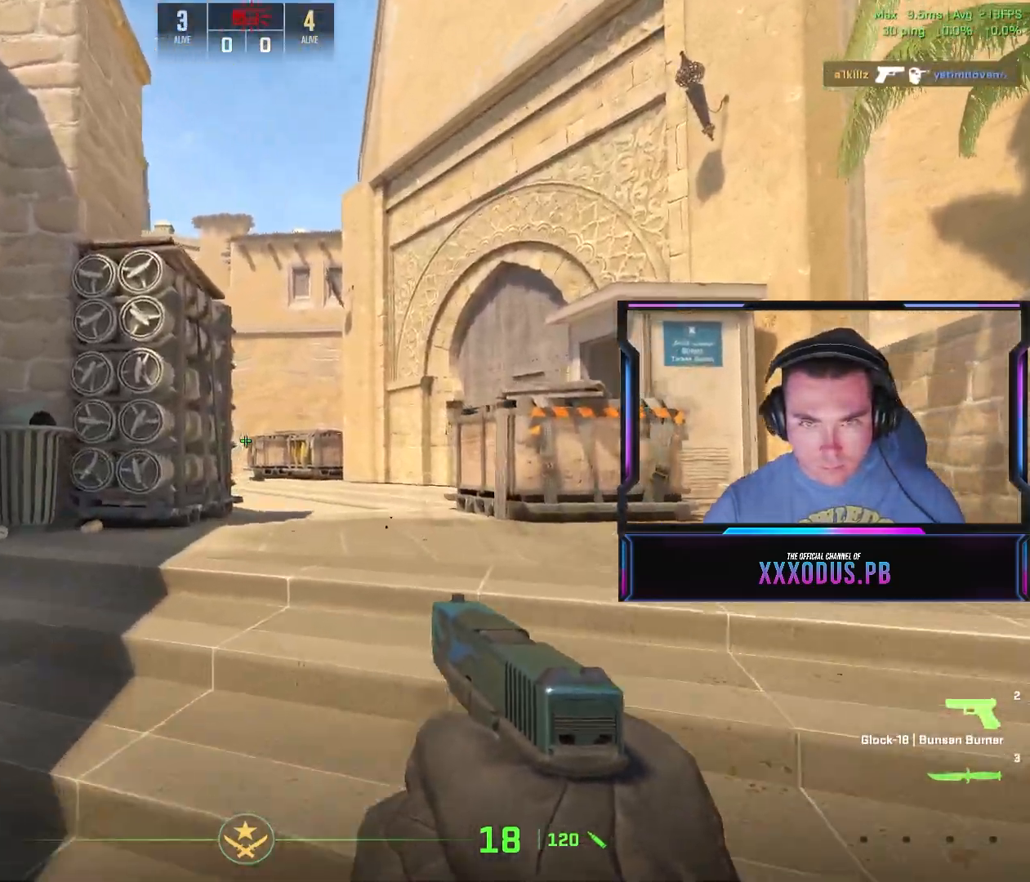
{"keys": ["d", "w"], "mouse": [], "events": [[217, "d", "down"]]}
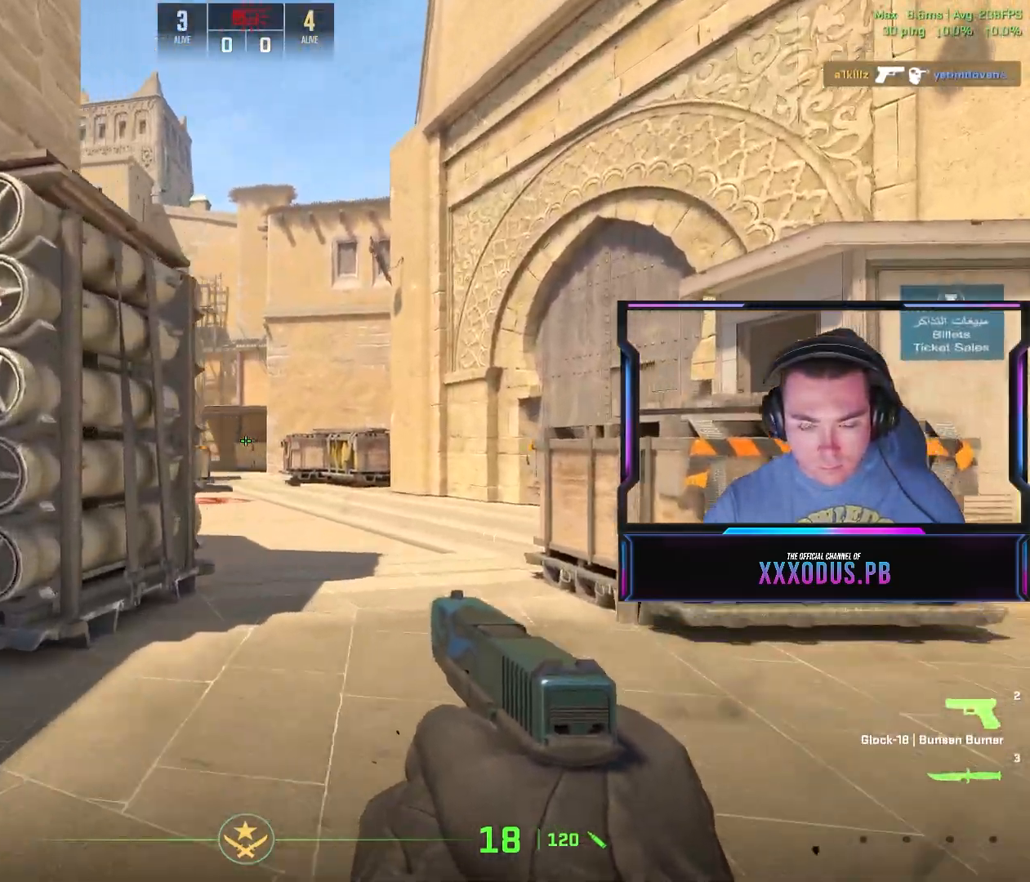
{"keys": ["a"], "mouse": [], "events": [[17, "d", "up"], [233, "d", "down"], [283, "w", "up"], [483, "a", "down"], [500, "d", "up"]]}
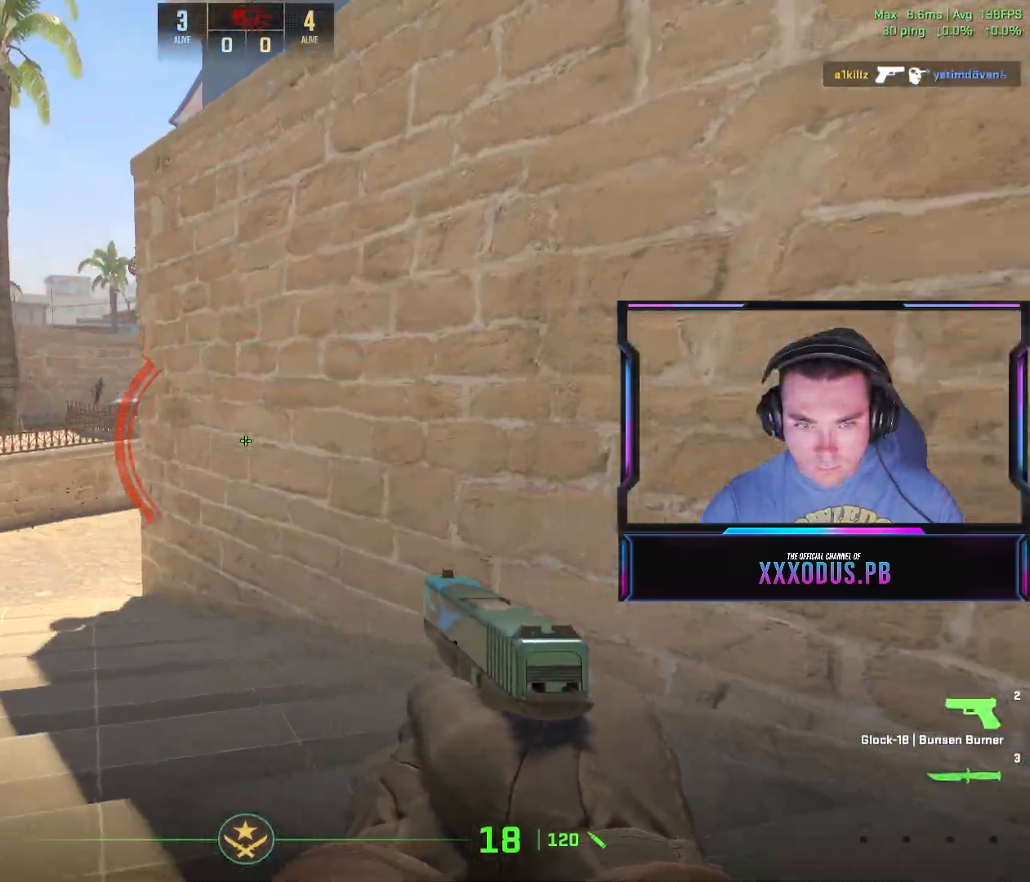
{"keys": ["a"], "mouse": [], "events": []}
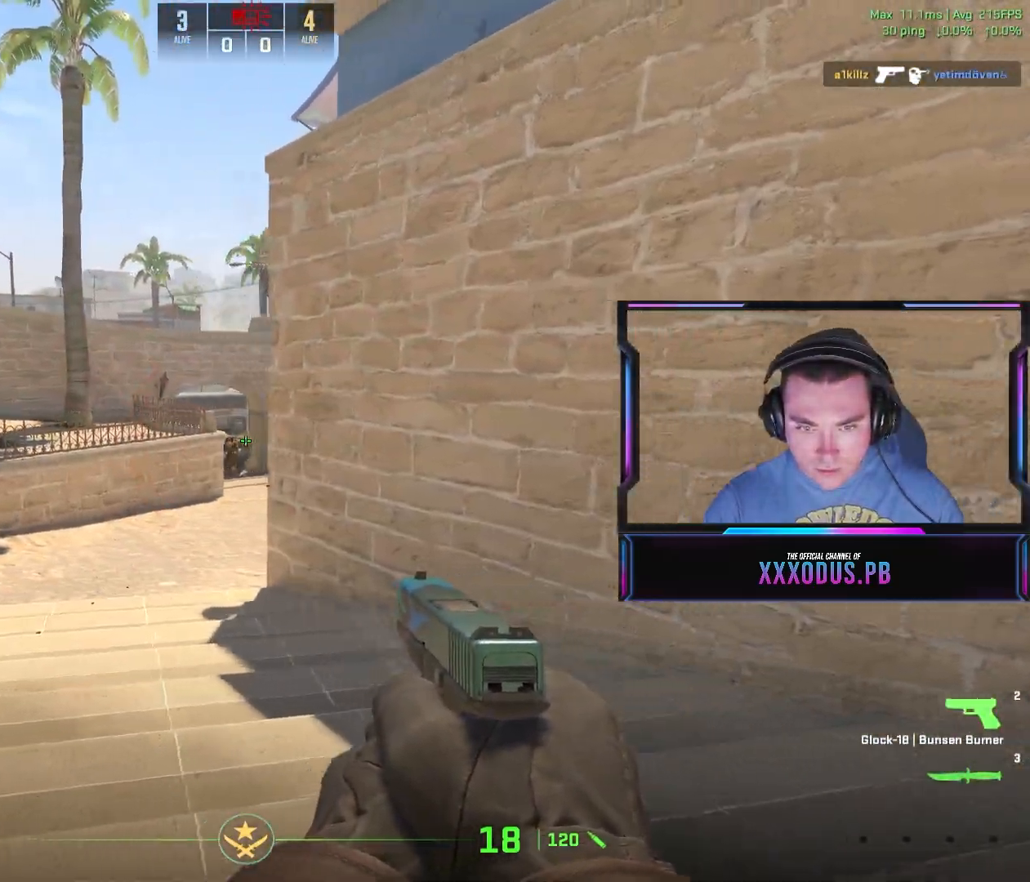
{"keys": ["a", "d"], "mouse": [], "events": [[50, "d", "down"], [50, "mouse_left", "down"], [67, "a", "up"], [133, "mouse_left", "up"], [217, "mouse_left", "down"], [317, "mouse_left", "up"], [367, "a", "down"], [367, "mouse_left", "down"], [383, "d", "up"], [467, "mouse_left", "up"], [500, "d", "down"]]}
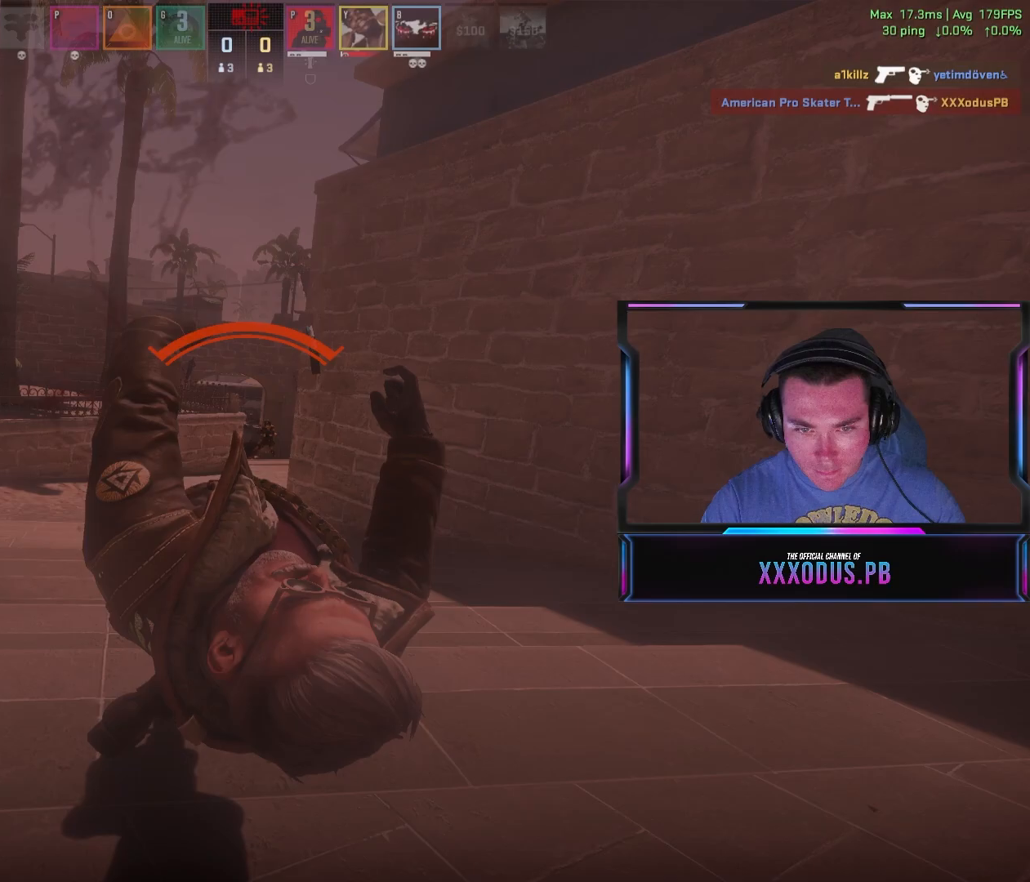
{"keys": [], "mouse": [], "events": [[17, "a", "up"], [50, "mouse_left", "down"], [83, "mouse_left", "up"], [150, "d", "up"], [200, "s", "down"], [250, "d", "down"], [317, "s", "up"], [383, "d", "up"]]}
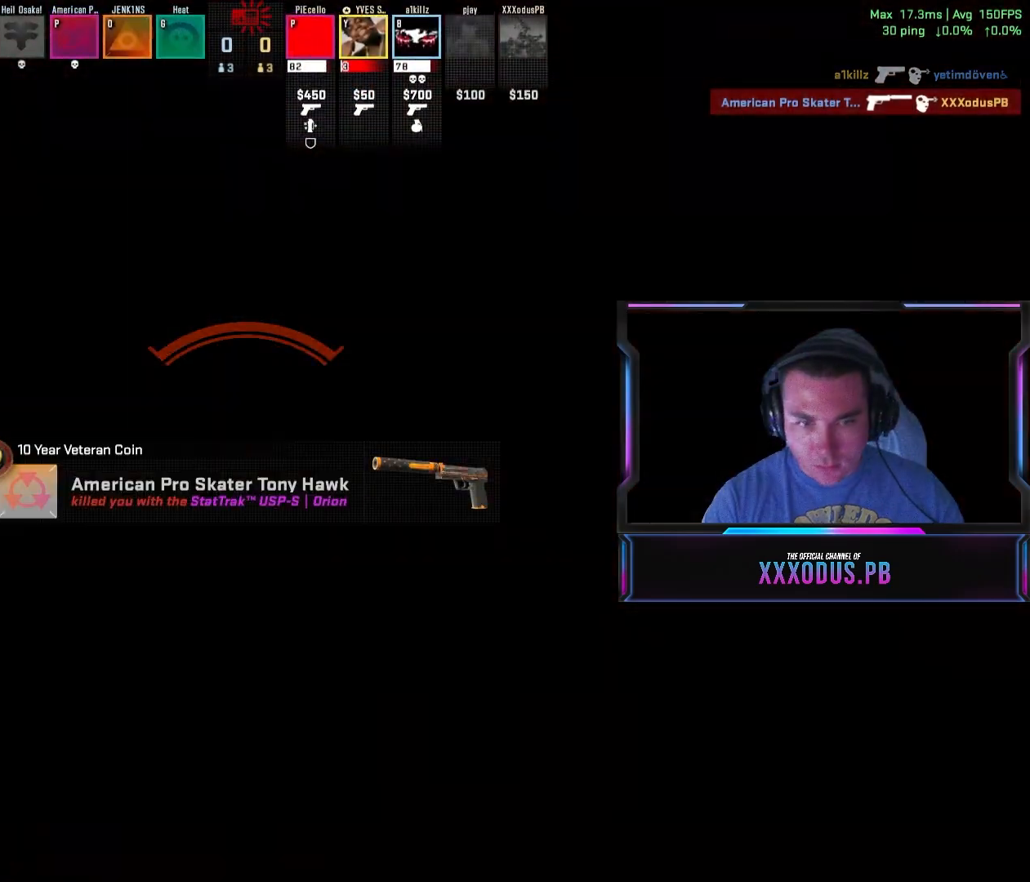
{"keys": [], "mouse": [], "events": []}
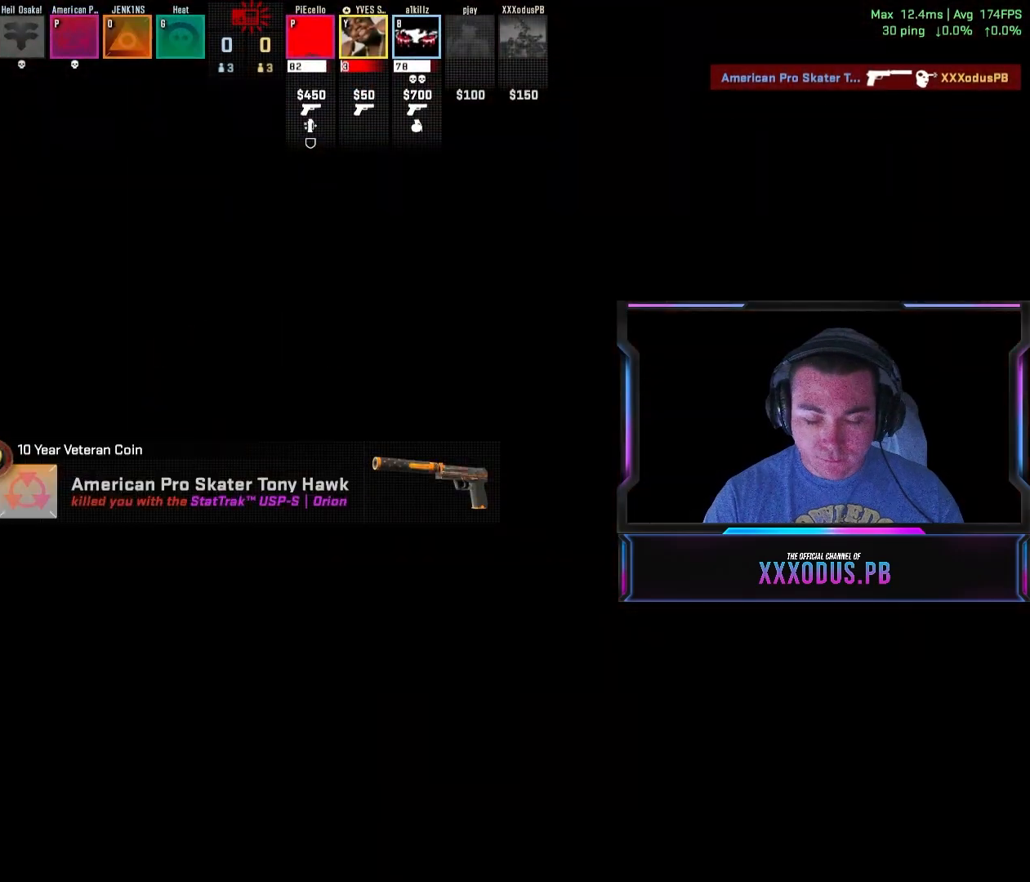
{"keys": [], "mouse": [], "events": []}
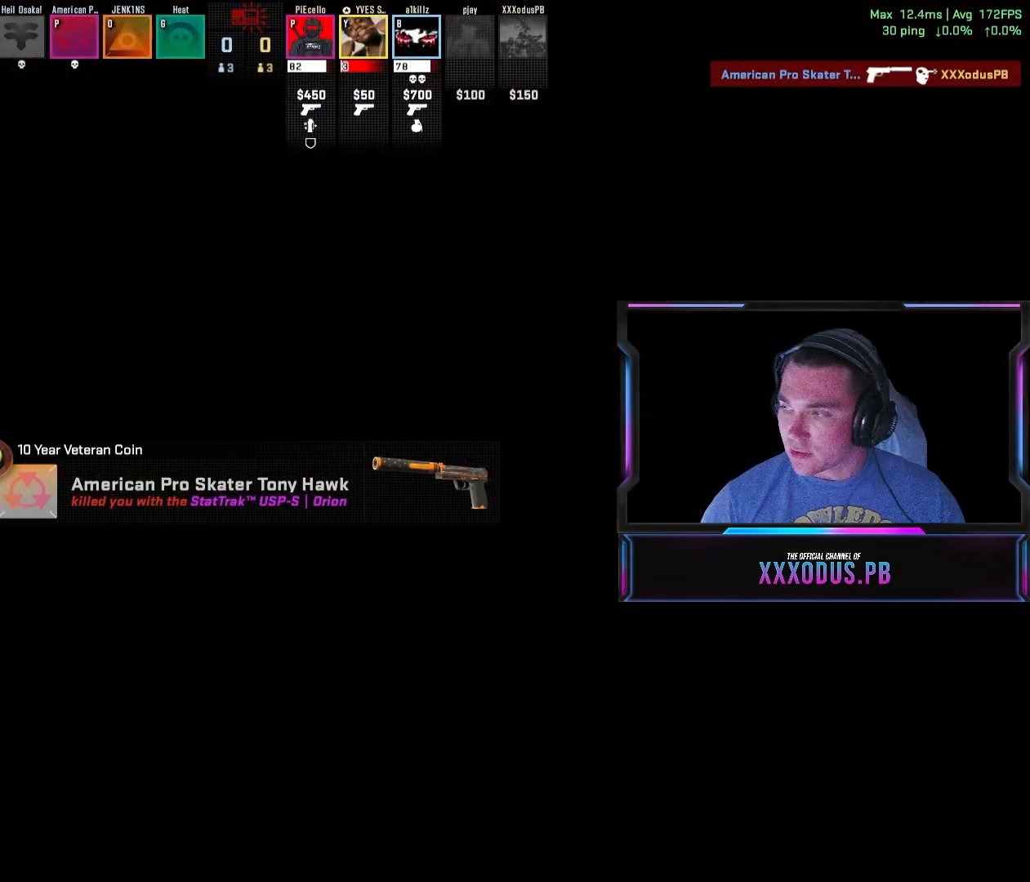
{"keys": [], "mouse": [], "events": [[283, "space", "down"], [367, "space", "up"]]}
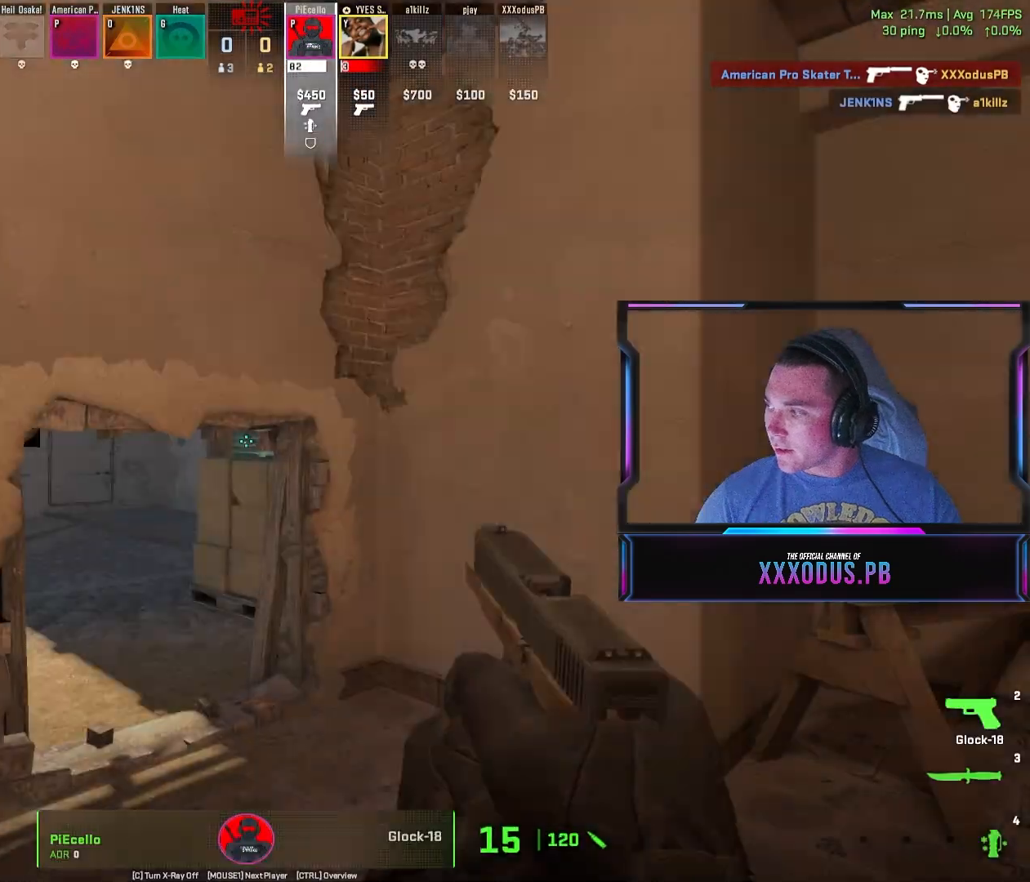
{"keys": [], "mouse": [], "events": []}
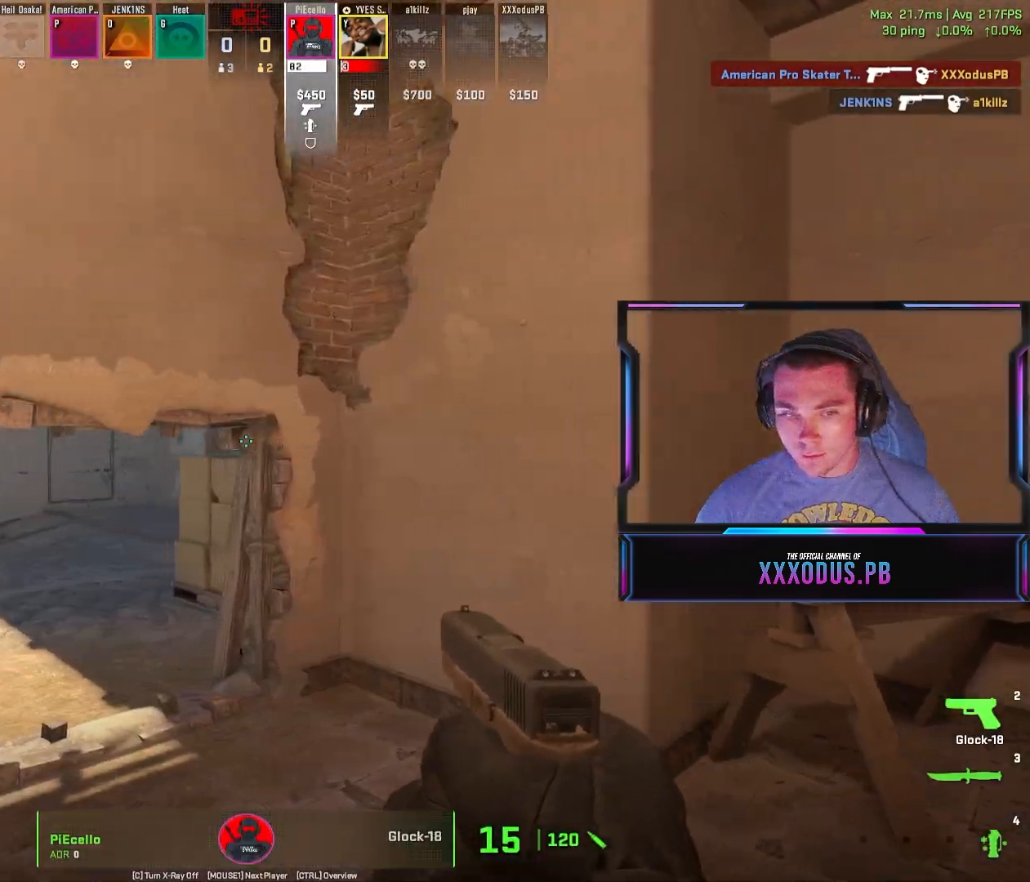
{"keys": [], "mouse": [], "events": []}
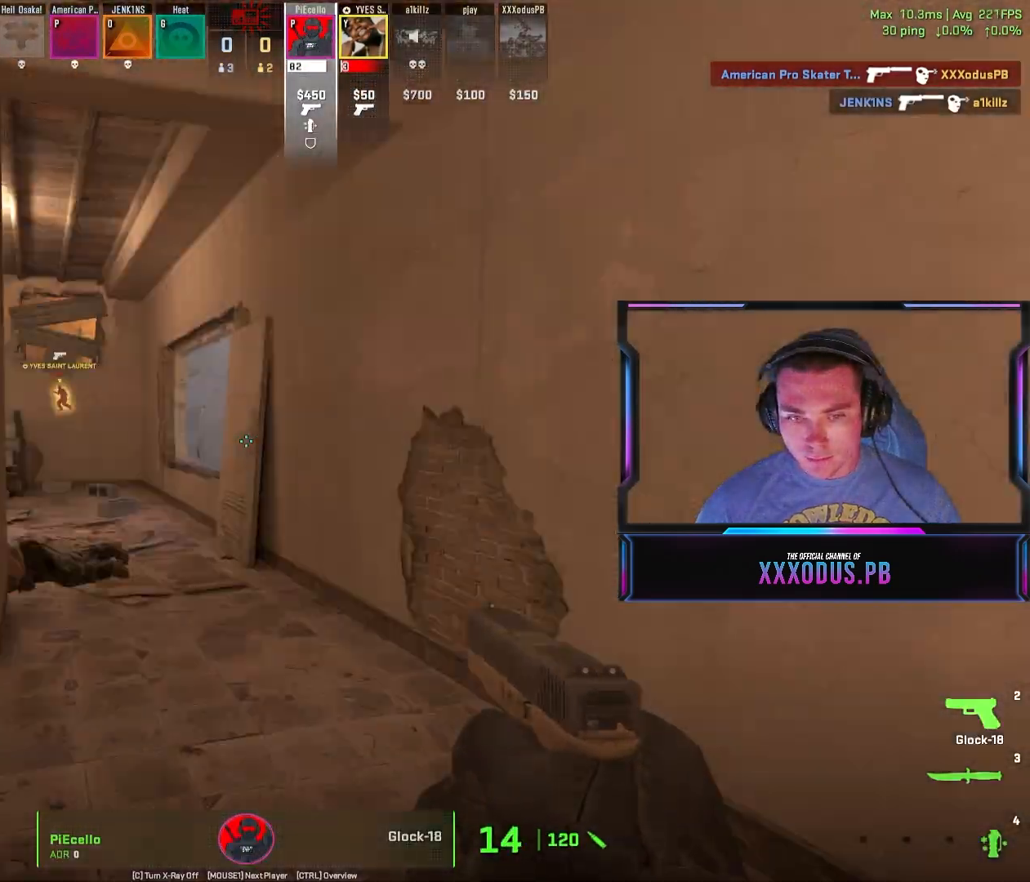
{"keys": ["d", "w"], "mouse": [], "events": [[67, "w", "down"], [200, "d", "down"]]}
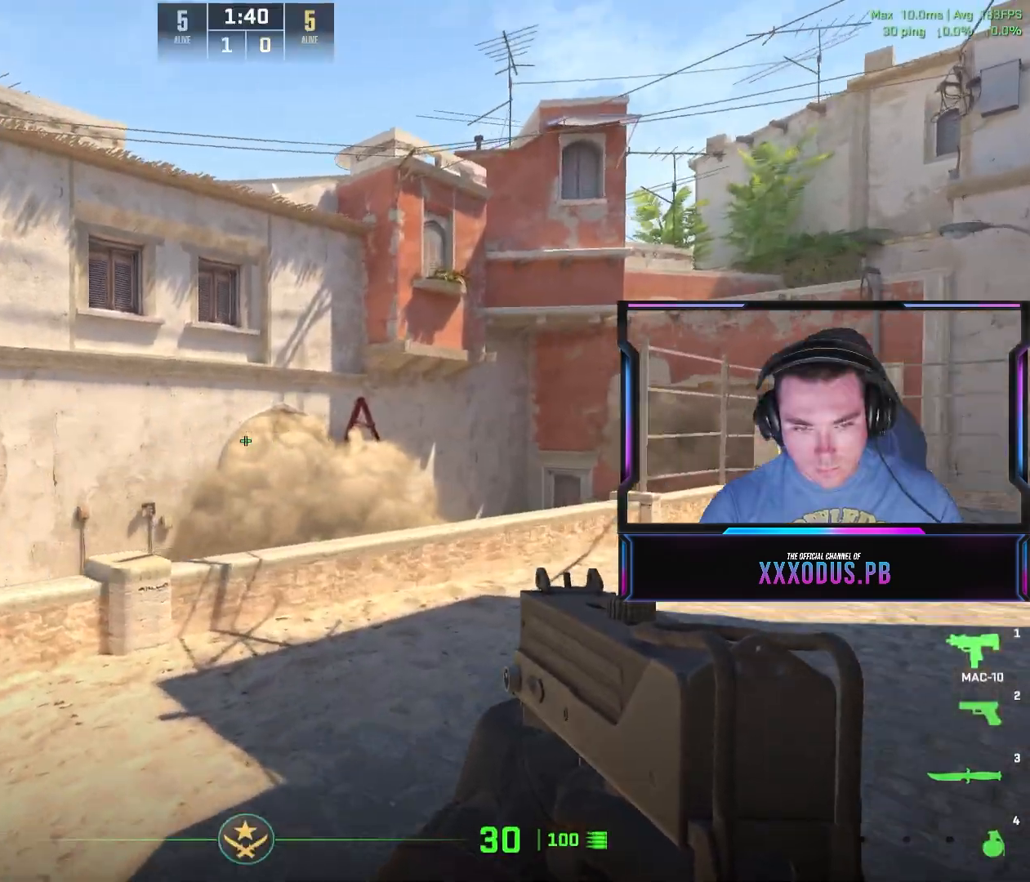
{"keys": ["d", "w"], "mouse": [], "events": [[117, "w", "up"], [350, "w", "down"]]}
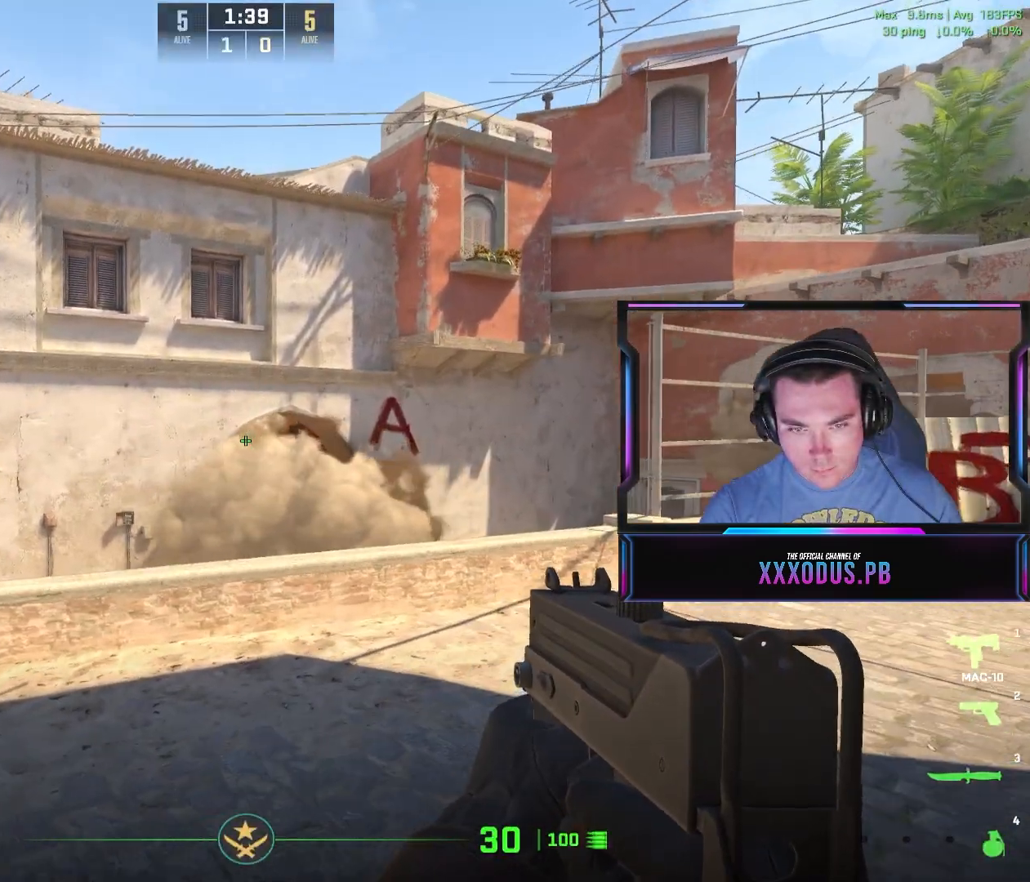
{"keys": ["d"], "mouse": [], "events": [[167, "w", "up"]]}
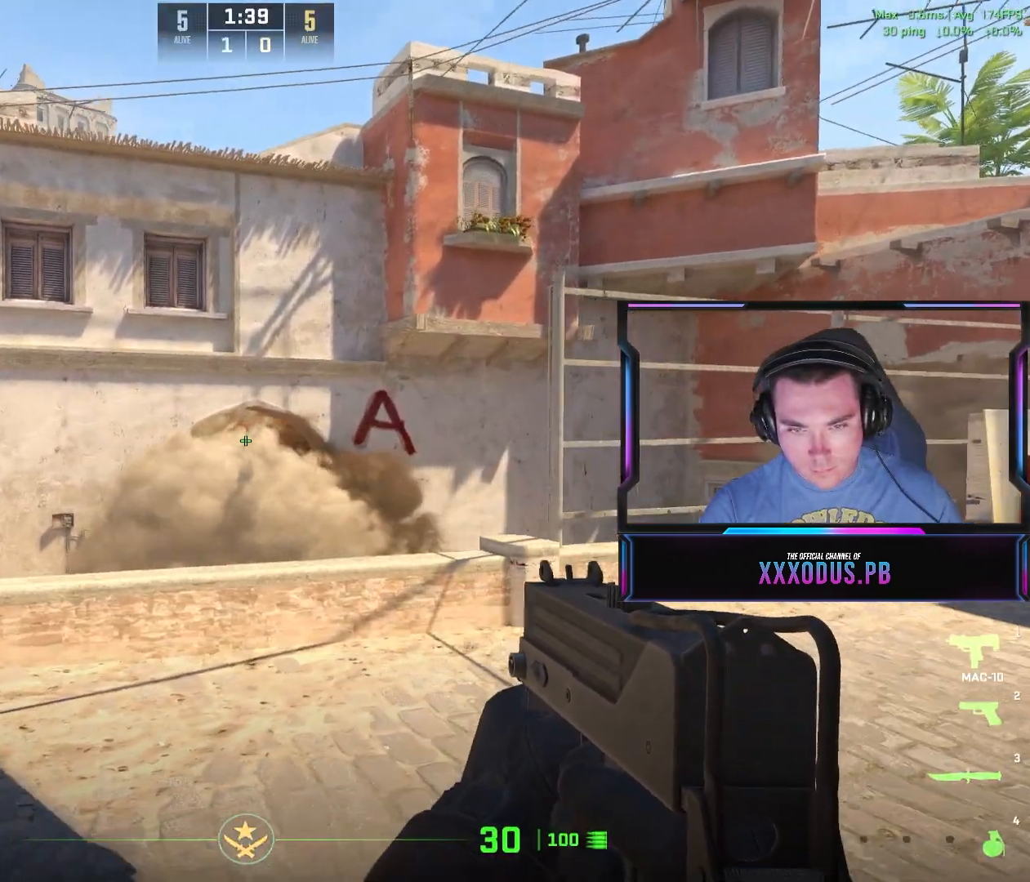
{"keys": ["d"], "mouse": [], "events": []}
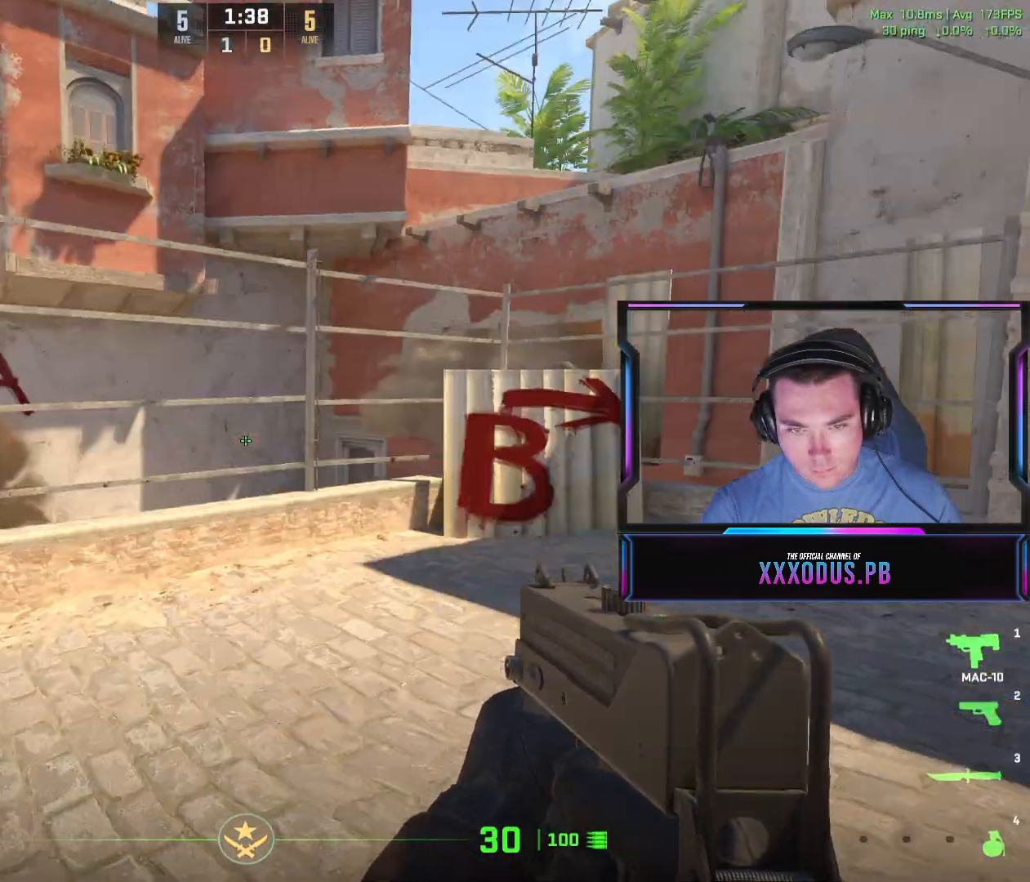
{"keys": ["a", "w"], "mouse": [], "events": [[67, "w", "down"], [117, "d", "up"], [283, "a", "down"]]}
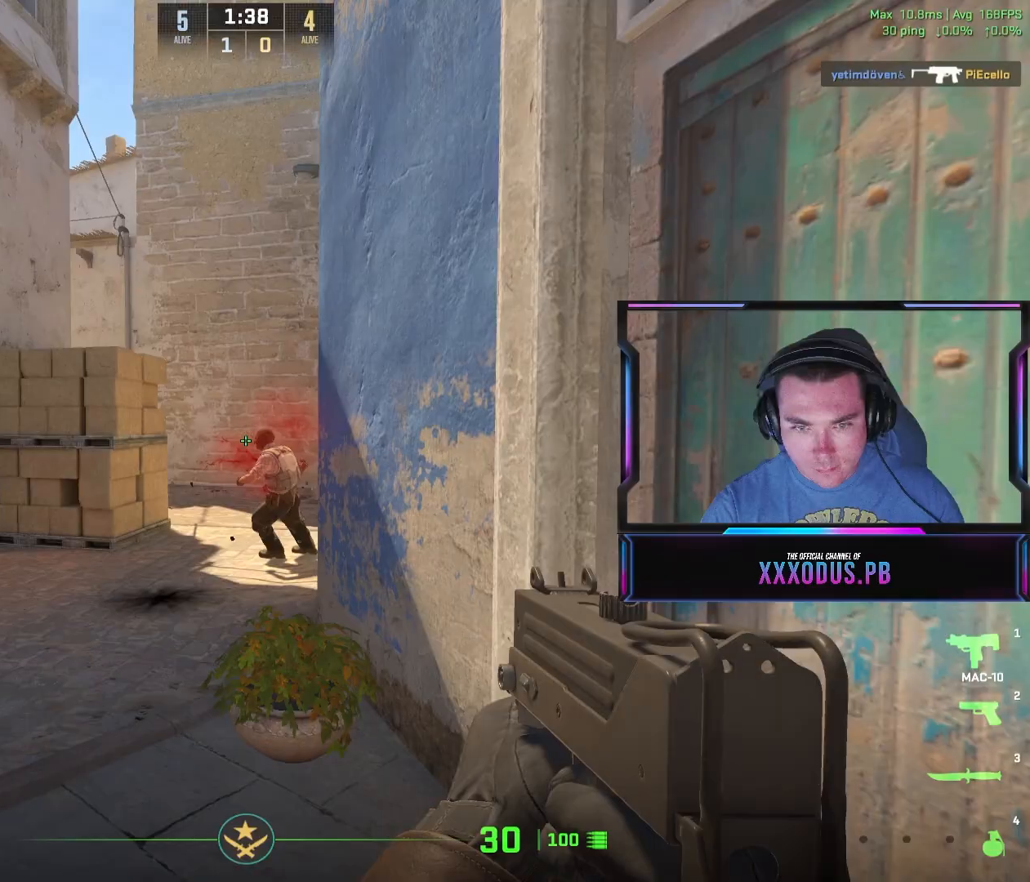
{"keys": ["d", "w"], "mouse": [], "events": [[67, "a", "up"], [350, "d", "down"]]}
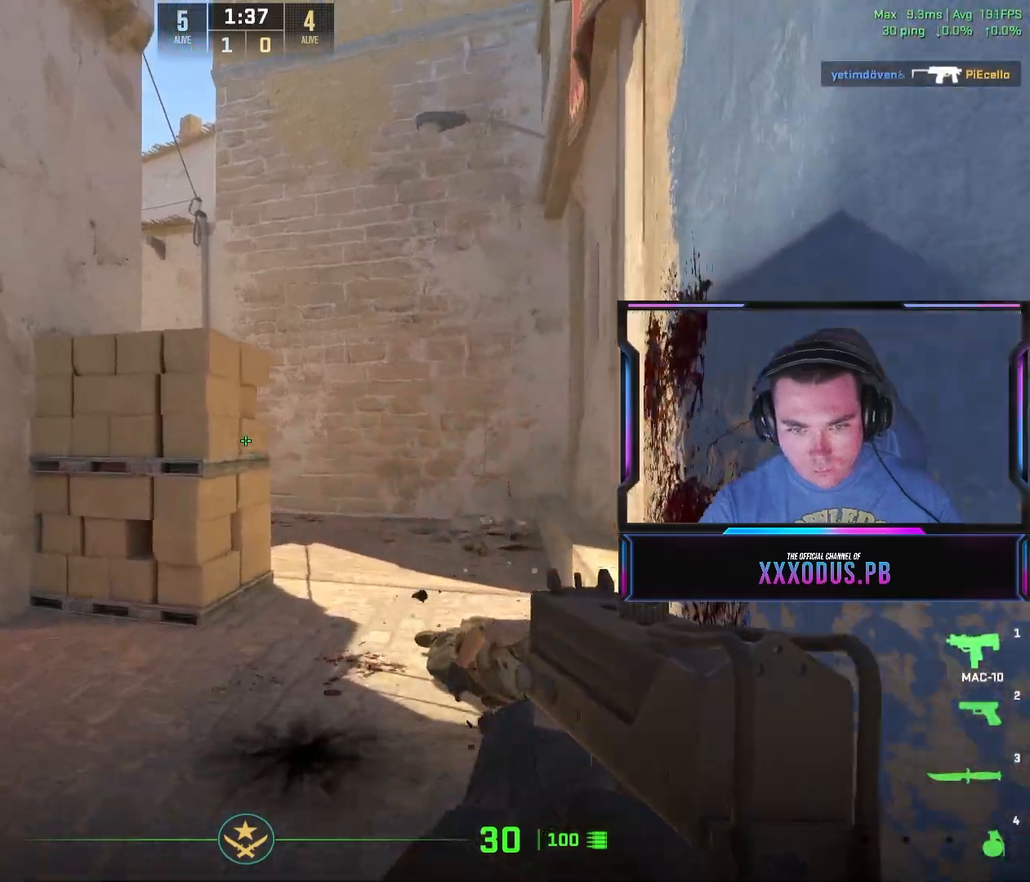
{"keys": ["d", "w"], "mouse": [], "events": []}
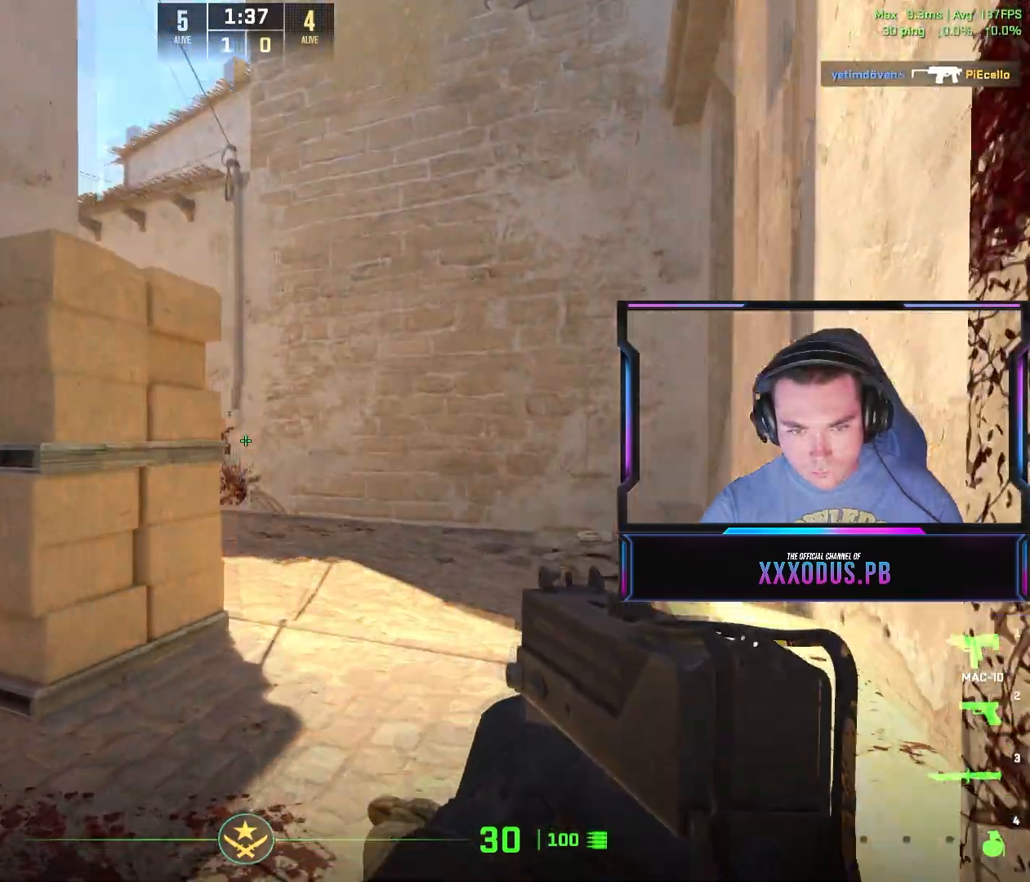
{"keys": ["d", "w"], "mouse": [], "events": []}
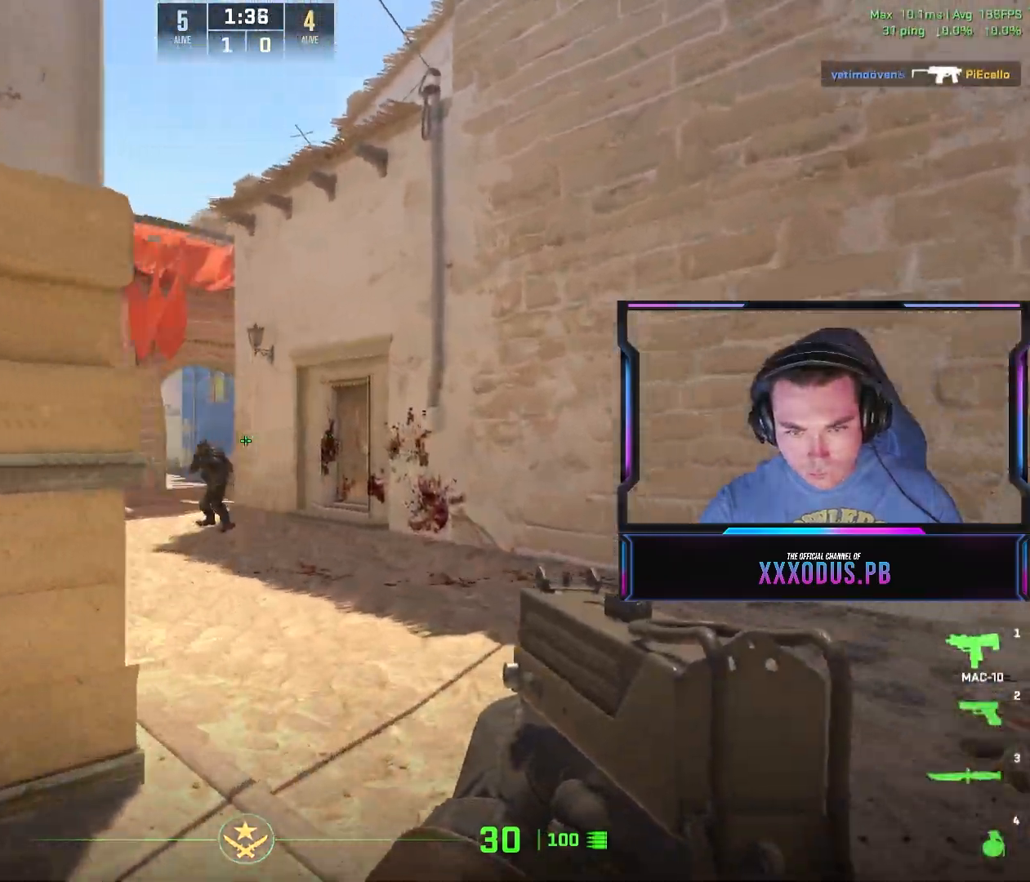
{"keys": ["w"], "mouse": ["left"], "events": [[150, "mouse_left", "down"], [283, "d", "up"], [367, "d", "down"], [417, "d", "up"]]}
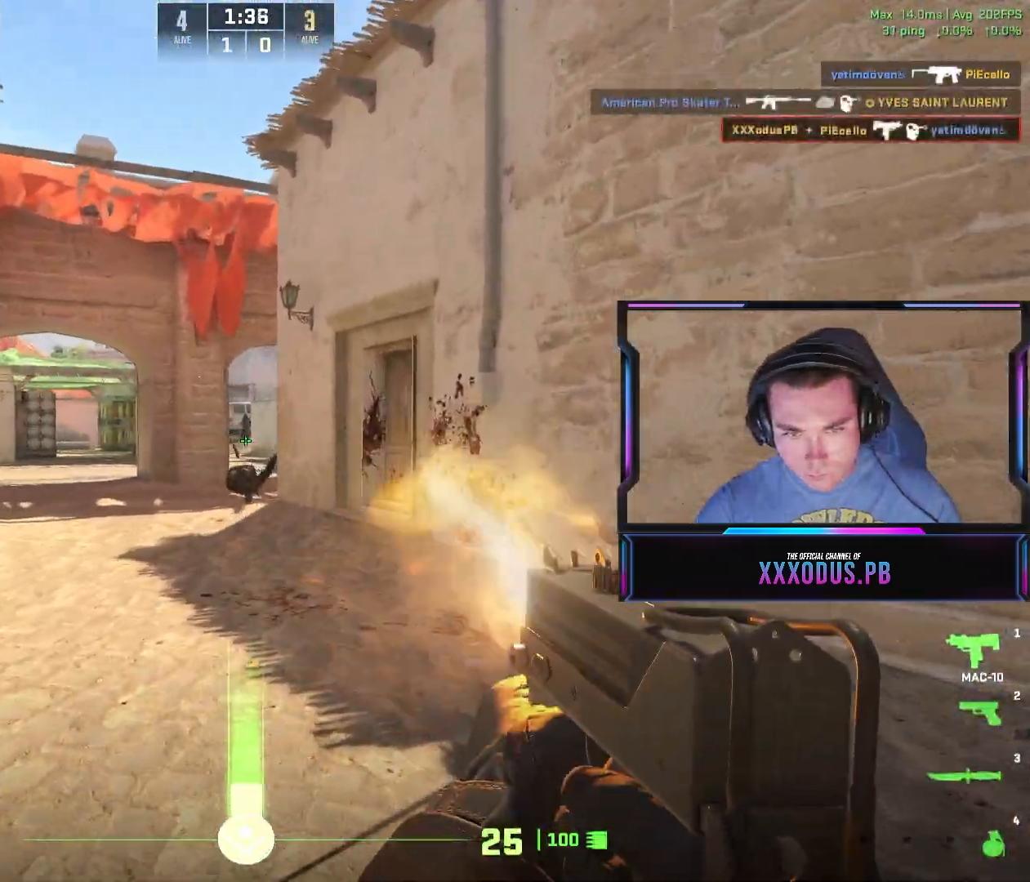
{"keys": ["a"], "mouse": ["left"], "events": [[50, "mouse_left", "up"], [233, "a", "down"], [283, "w", "up"], [350, "mouse_left", "down"]]}